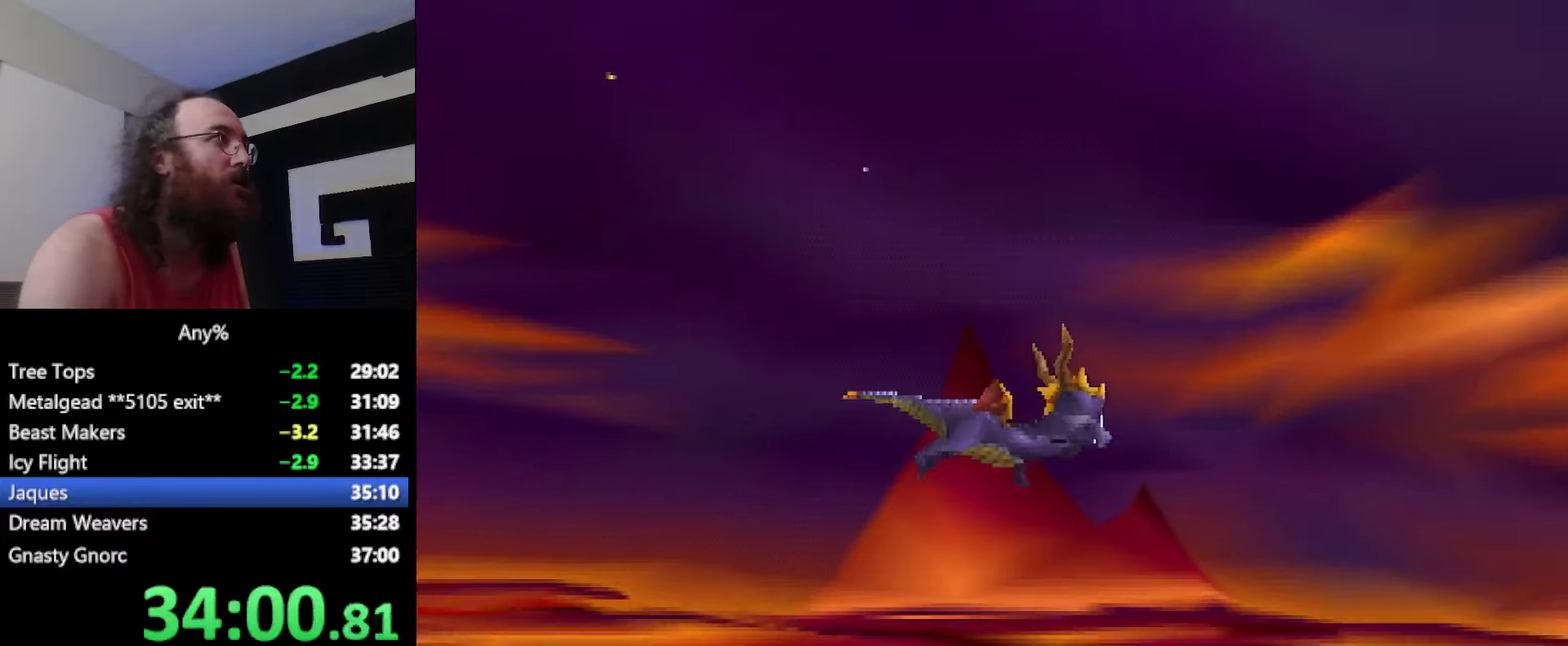
Gameplay with a controller (PlayStation layout); each line is a JSON object with the inputs held at the frame after it. "events" lists button and stick changes between this image and that frame as [ms after this image, input, new state], when the widget could be followed in between. Not read: DPAD_LEFT HOME L2 L3 R3 left_stick.
{"buttons": ["CROSS"], "events": [[134, "CROSS", "down"], [217, "CROSS", "up"], [351, "CROSS", "down"], [401, "CROSS", "up"], [501, "CROSS", "down"]]}
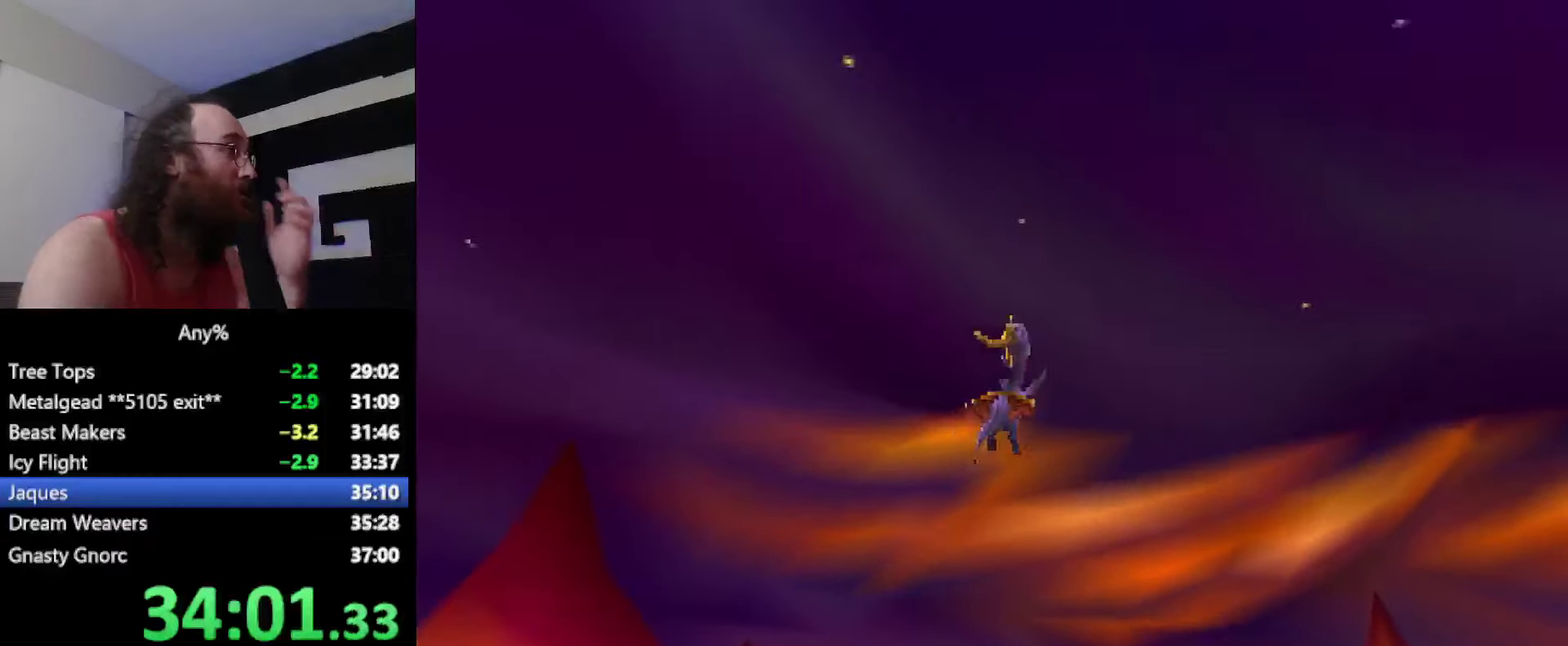
{"buttons": [], "events": [[66, "CROSS", "up"], [283, "CROSS", "down"], [367, "CROSS", "up"]]}
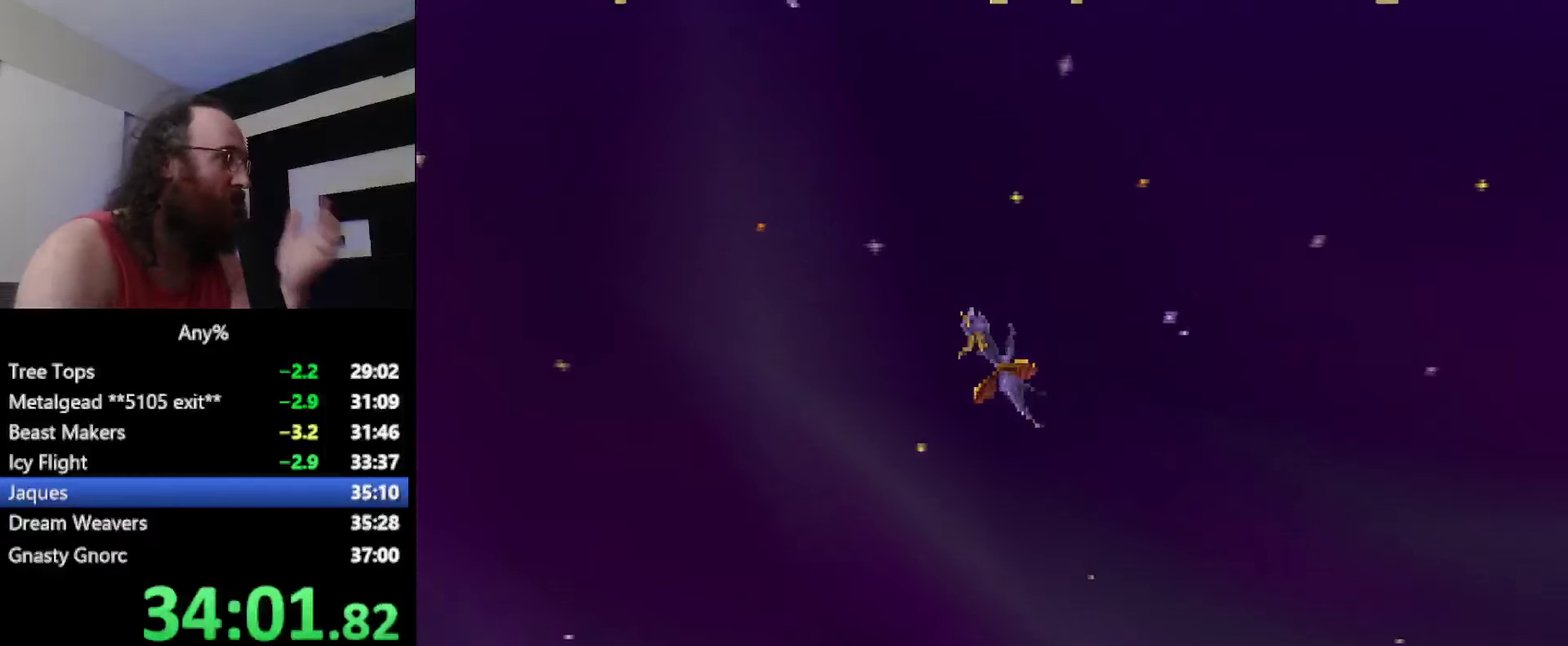
{"buttons": ["CROSS"], "events": [[267, "CROSS", "down"], [317, "CROSS", "up"], [501, "CROSS", "down"]]}
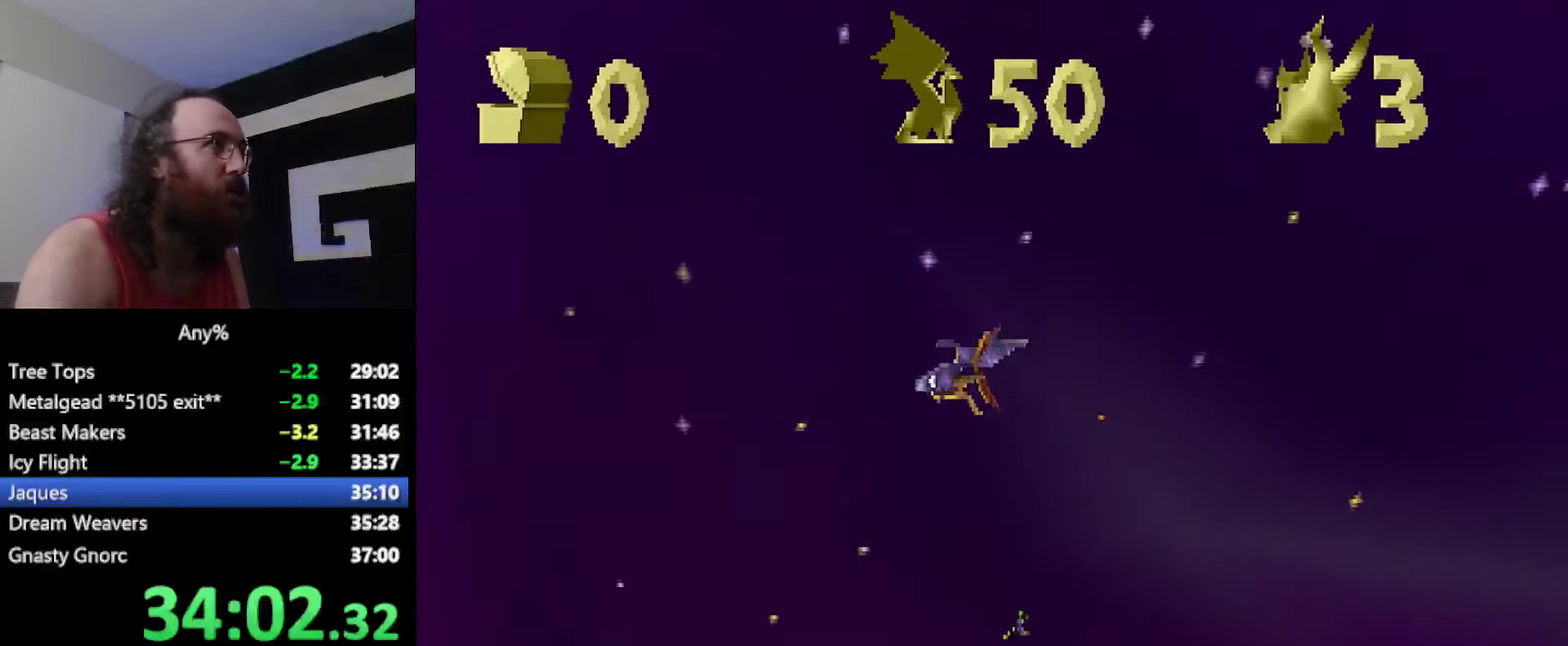
{"buttons": [], "events": [[100, "CROSS", "up"], [317, "CROSS", "down"], [417, "CROSS", "up"]]}
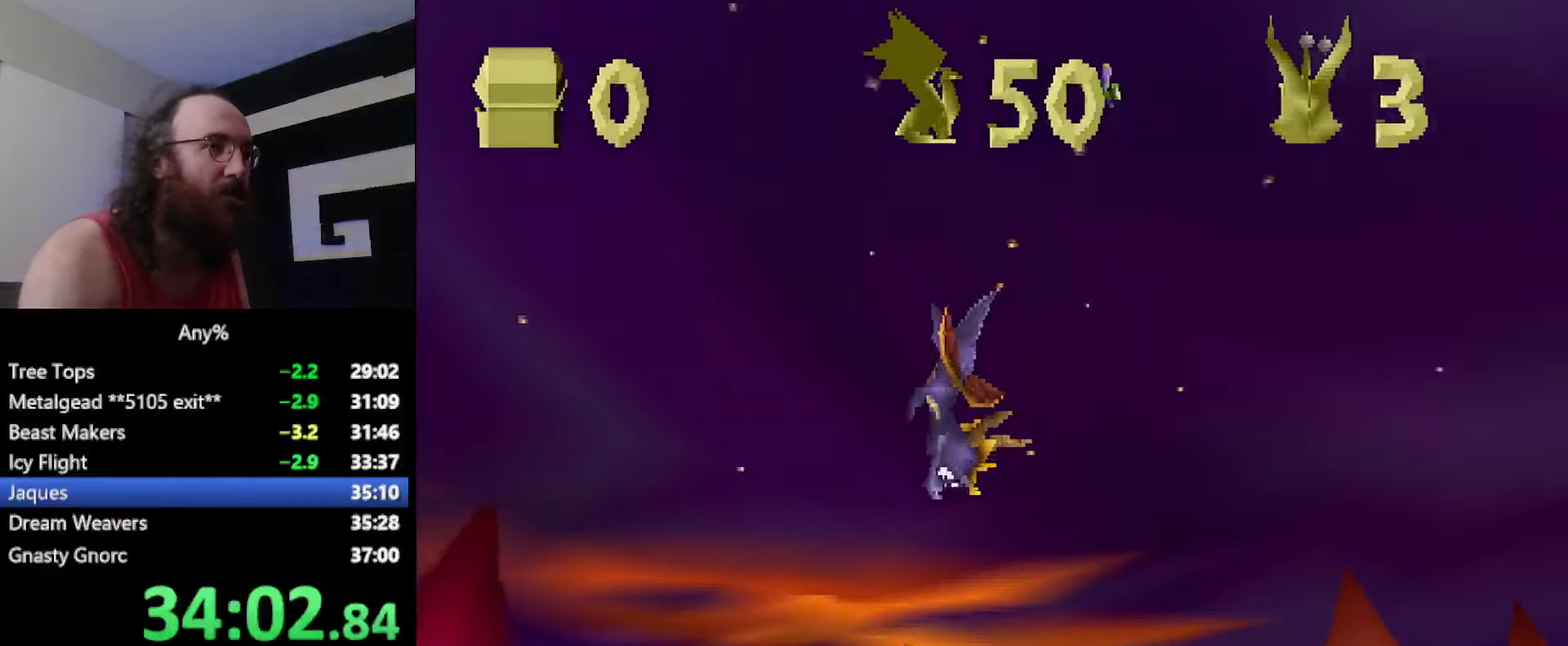
{"buttons": [], "events": [[84, "CROSS", "down"], [150, "CROSS", "up"], [351, "CROSS", "down"], [417, "CROSS", "up"]]}
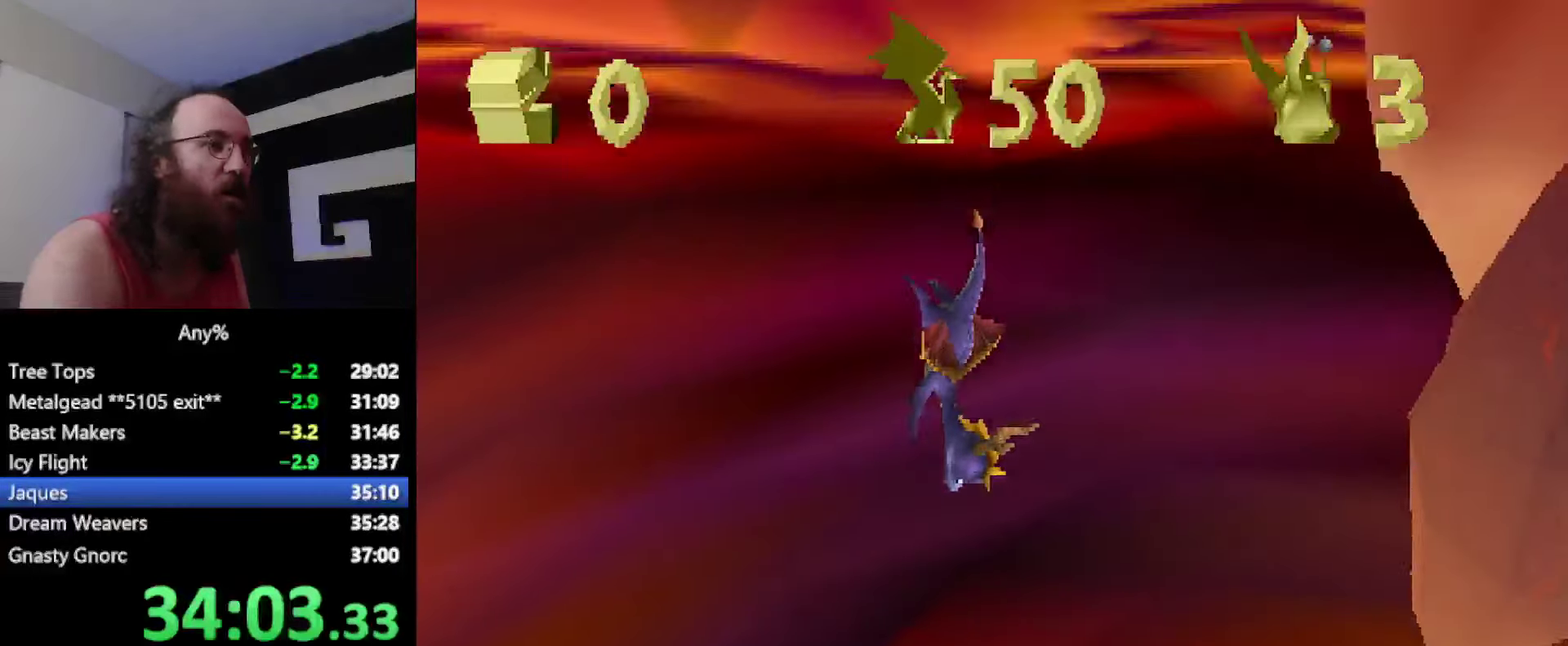
{"buttons": [], "events": [[16, "CROSS", "down"], [100, "CROSS", "up"], [183, "CROSS", "down"], [233, "CROSS", "up"], [350, "CROSS", "down"], [417, "CROSS", "up"]]}
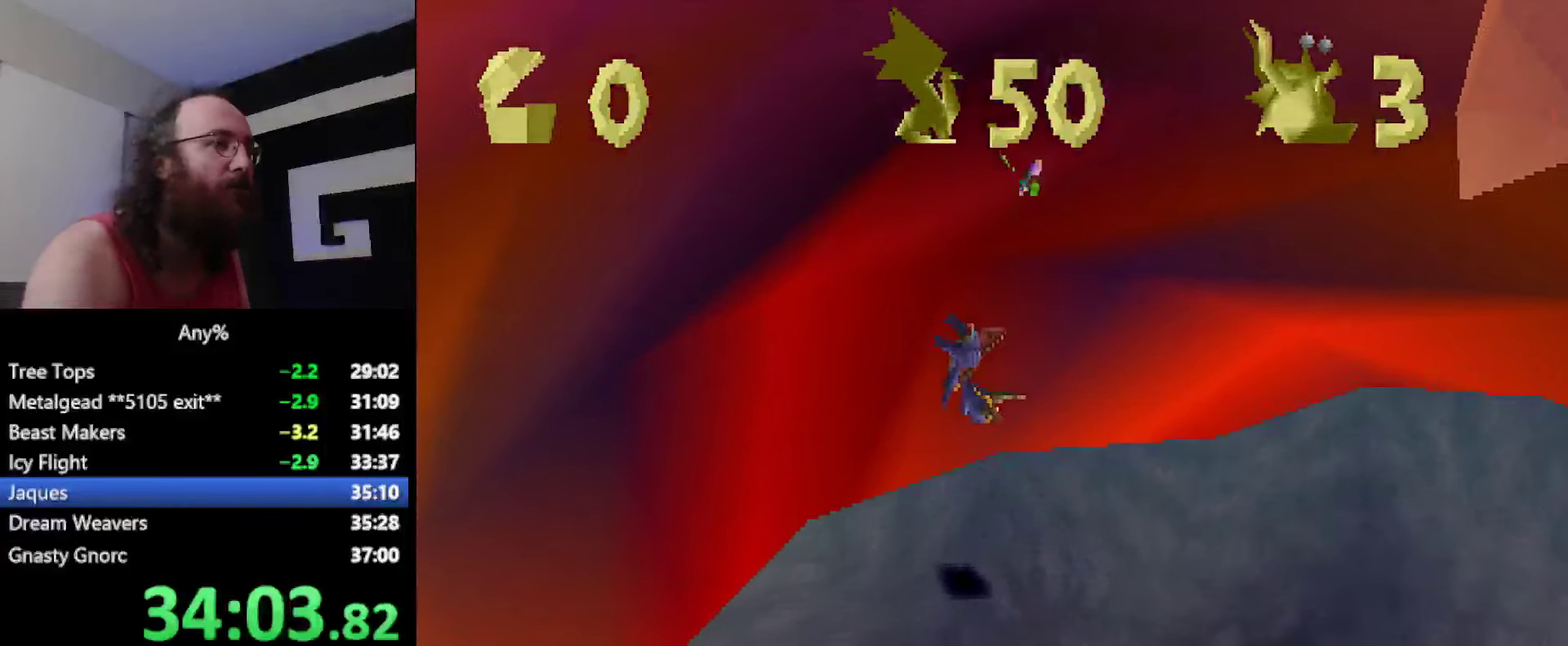
{"buttons": [], "events": [[34, "CROSS", "down"], [84, "CROSS", "up"], [184, "CROSS", "down"], [251, "CROSS", "up"]]}
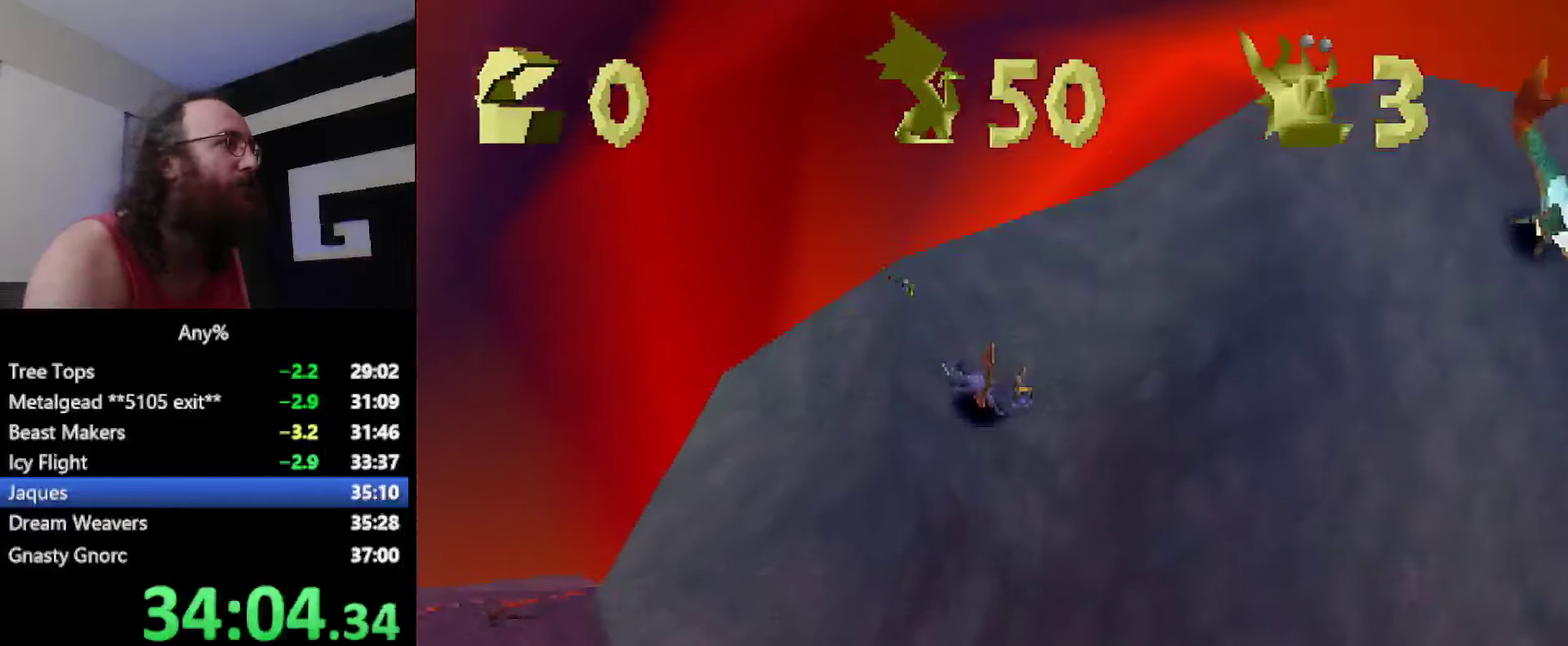
{"buttons": [], "events": []}
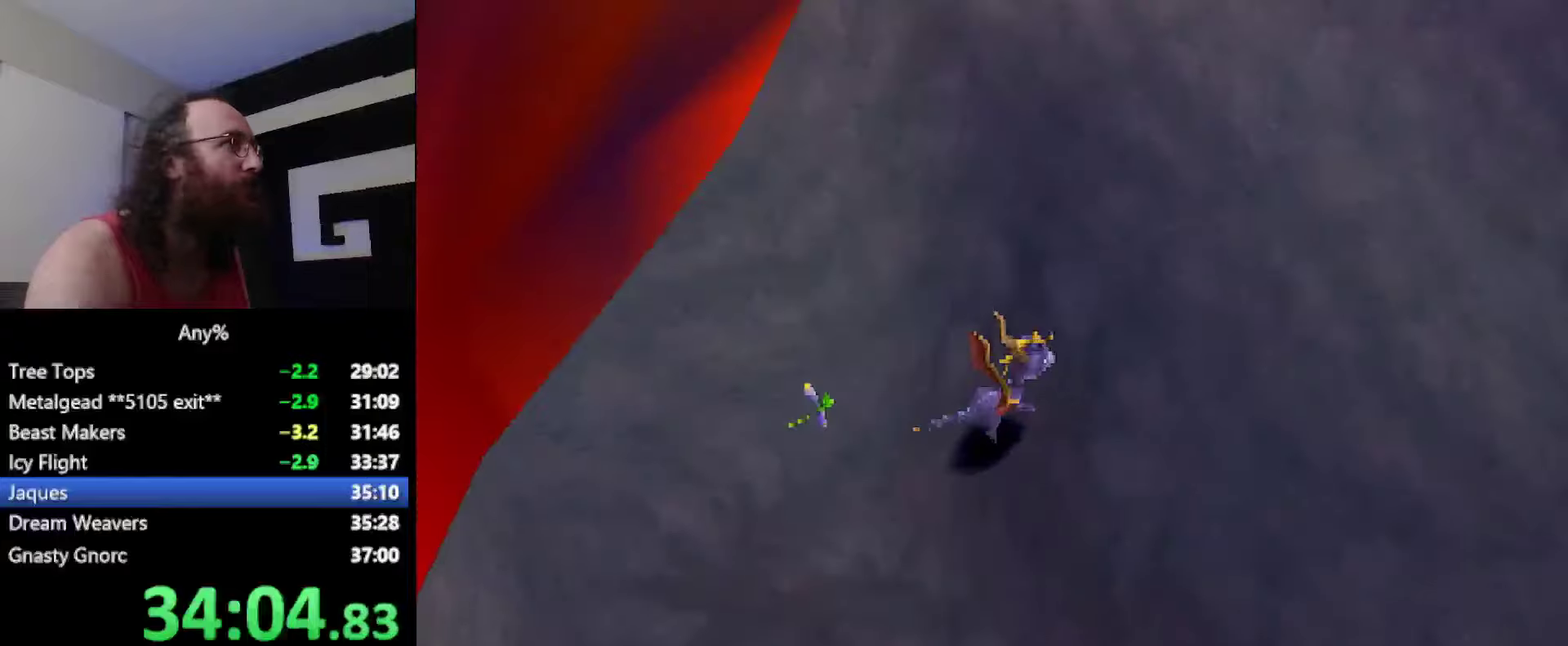
{"buttons": ["SQUARE"], "events": [[300, "CROSS", "down"], [350, "SQUARE", "down"], [383, "CROSS", "up"]]}
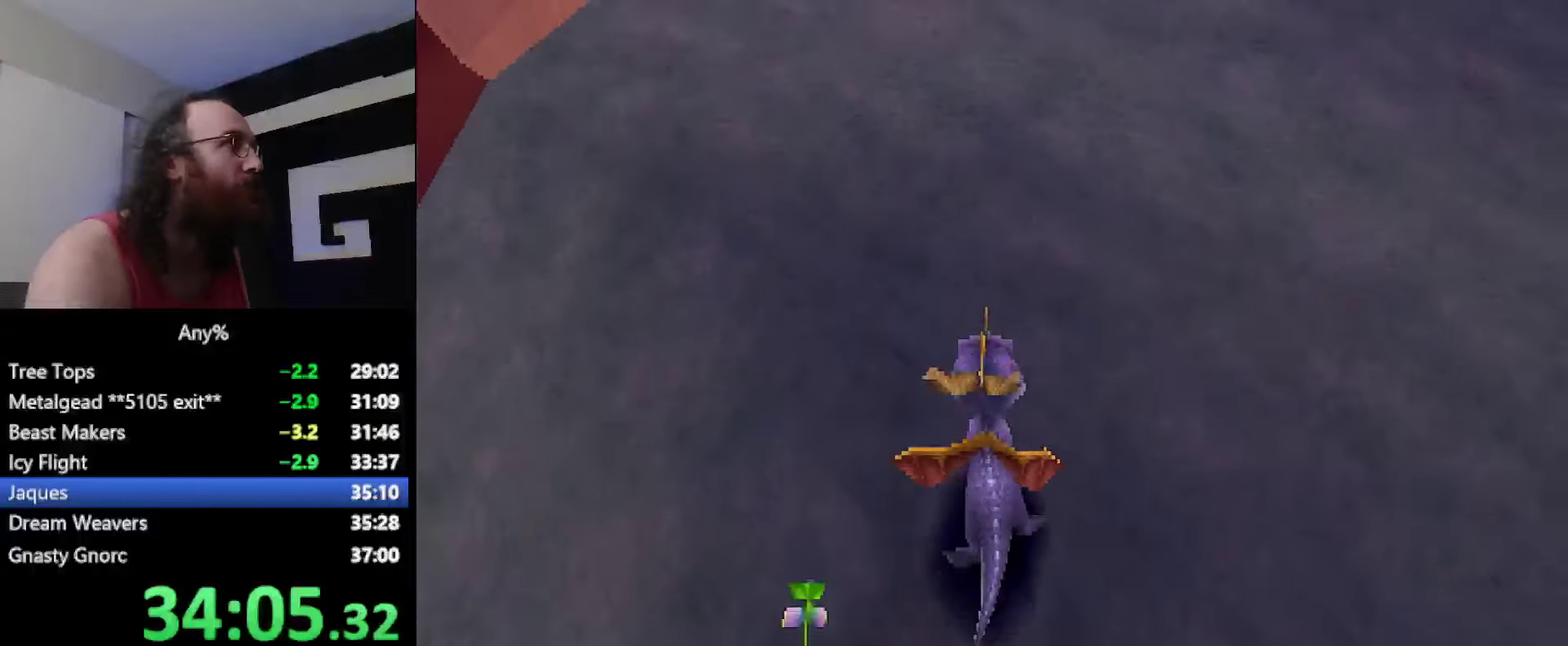
{"buttons": ["SQUARE"], "events": []}
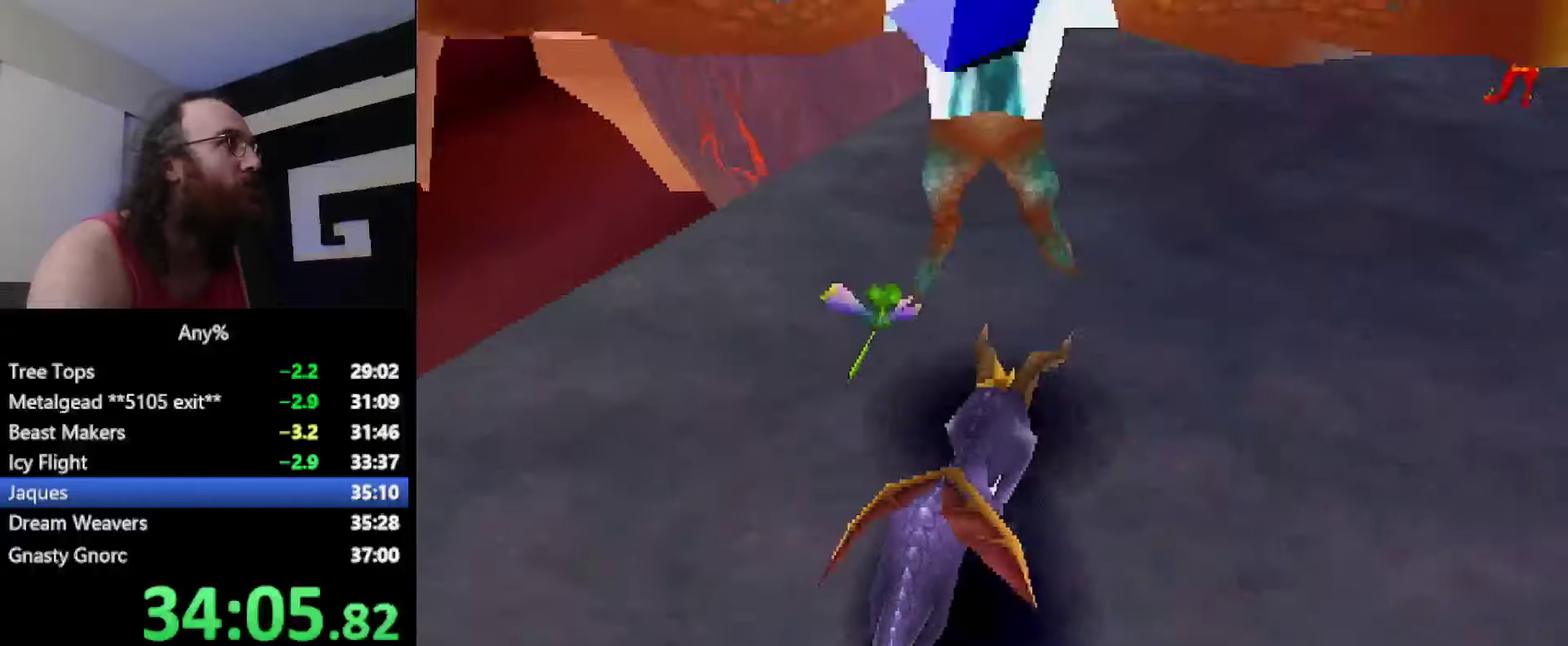
{"buttons": ["SQUARE"], "events": [[16, "SQUARE", "up"], [50, "CIRCLE", "down"], [100, "CIRCLE", "up"], [100, "SQUARE", "down"]]}
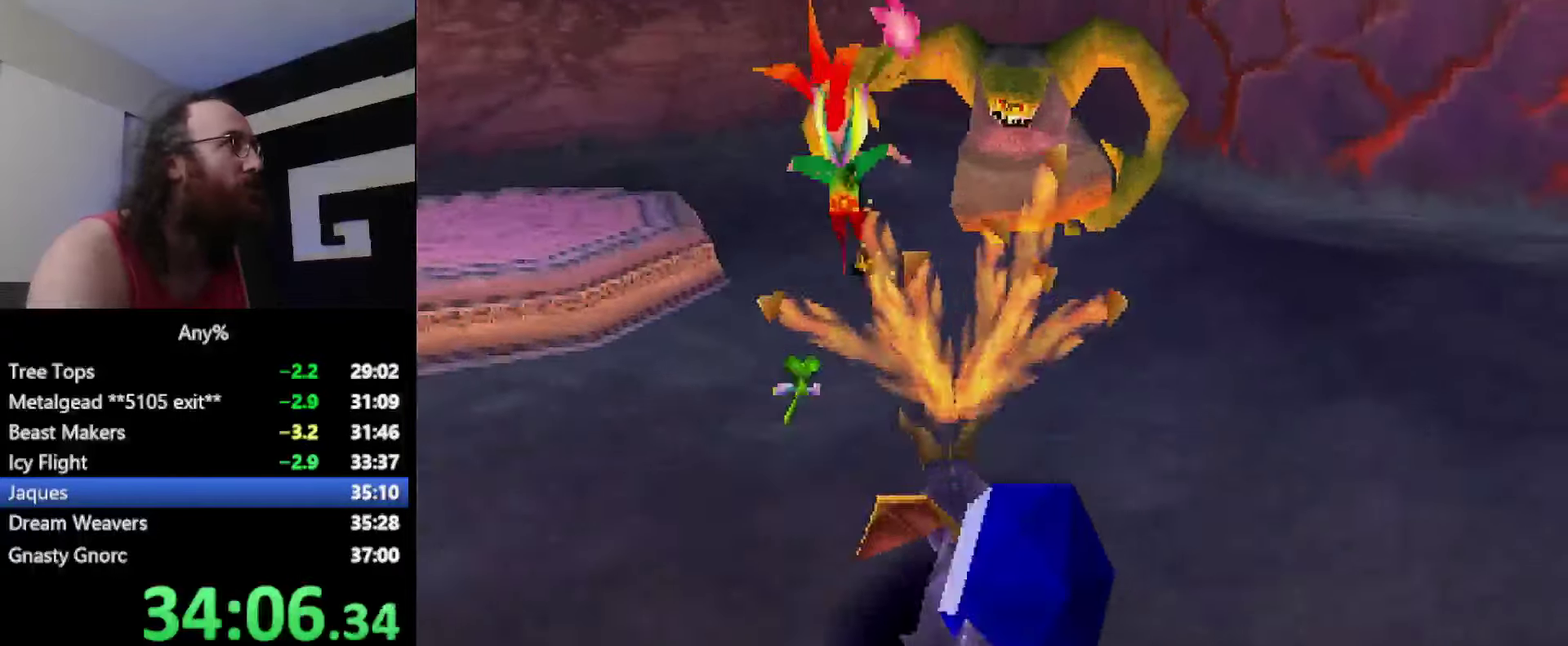
{"buttons": [], "events": [[50, "SQUARE", "up"], [167, "CROSS", "down"], [417, "CROSS", "up"]]}
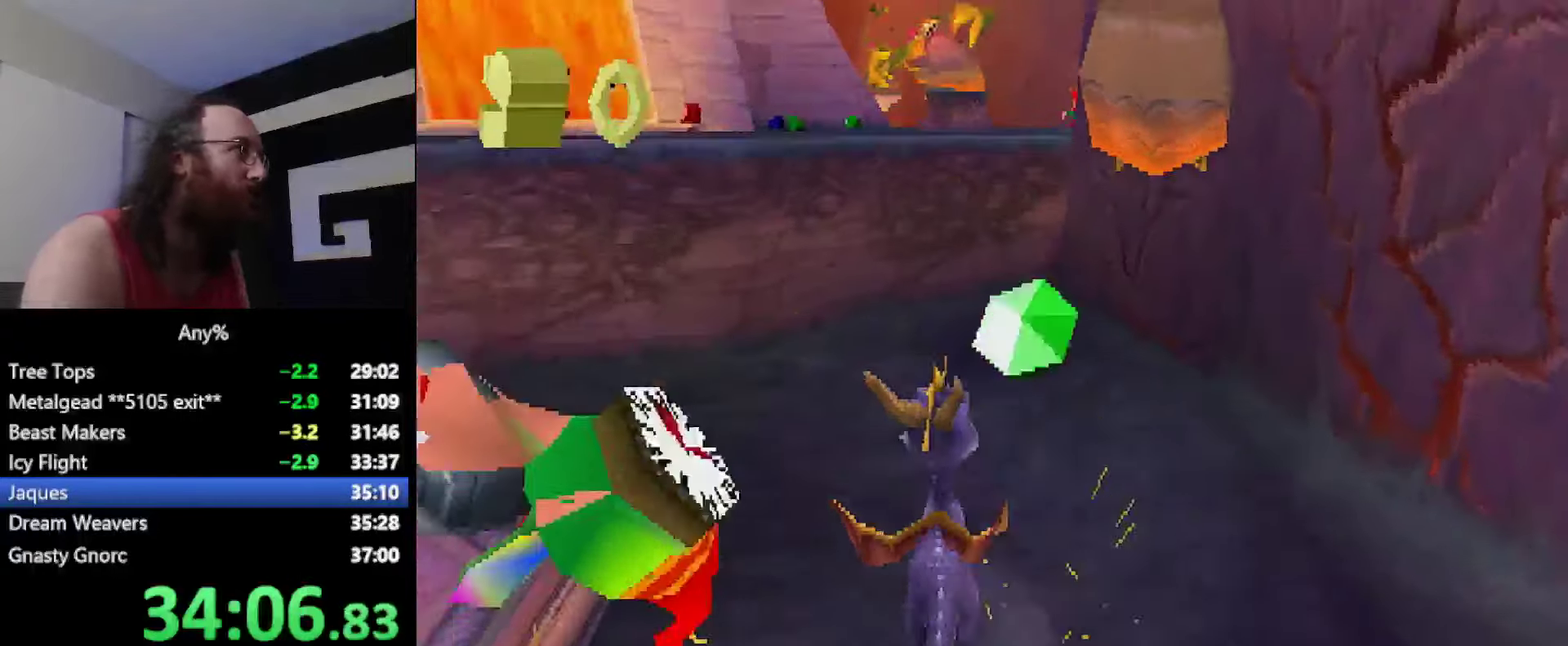
{"buttons": [], "events": []}
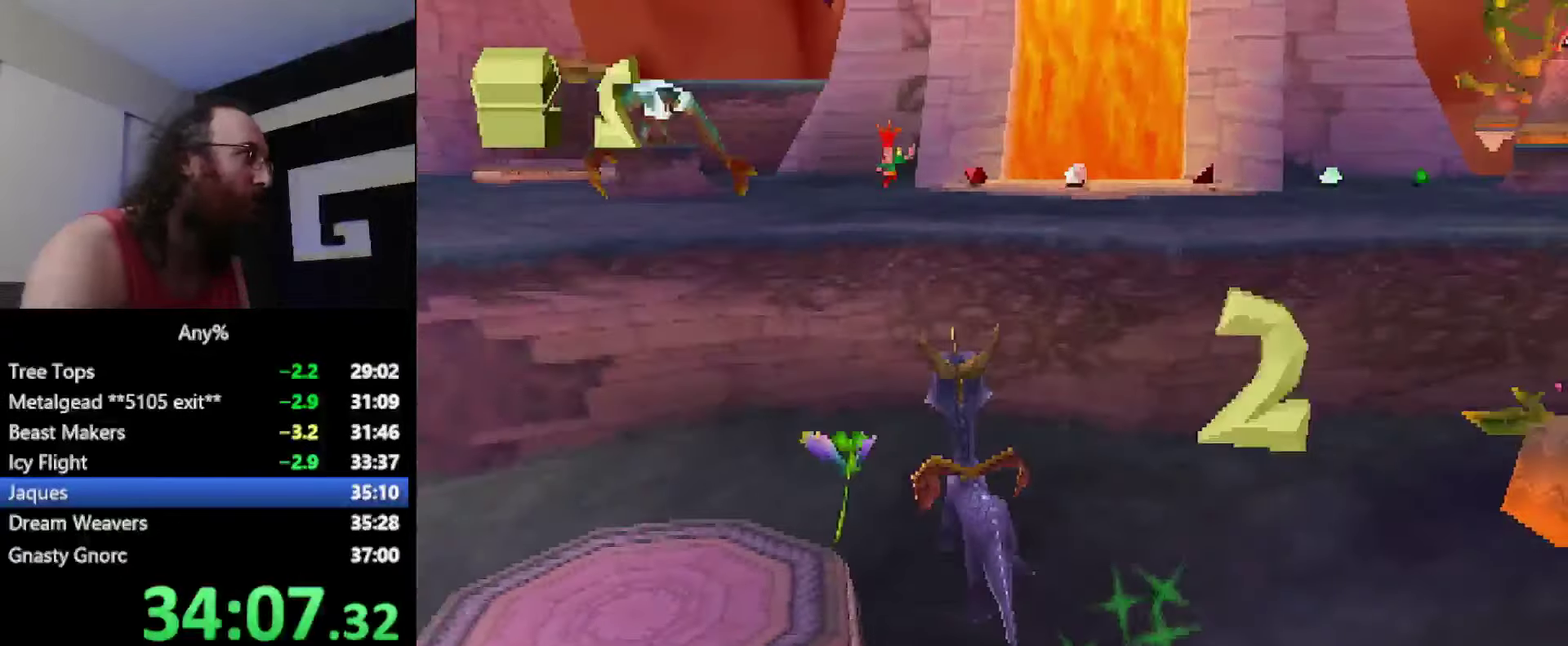
{"buttons": ["CROSS"], "events": [[17, "SQUARE", "down"], [367, "SQUARE", "up"], [434, "CROSS", "down"]]}
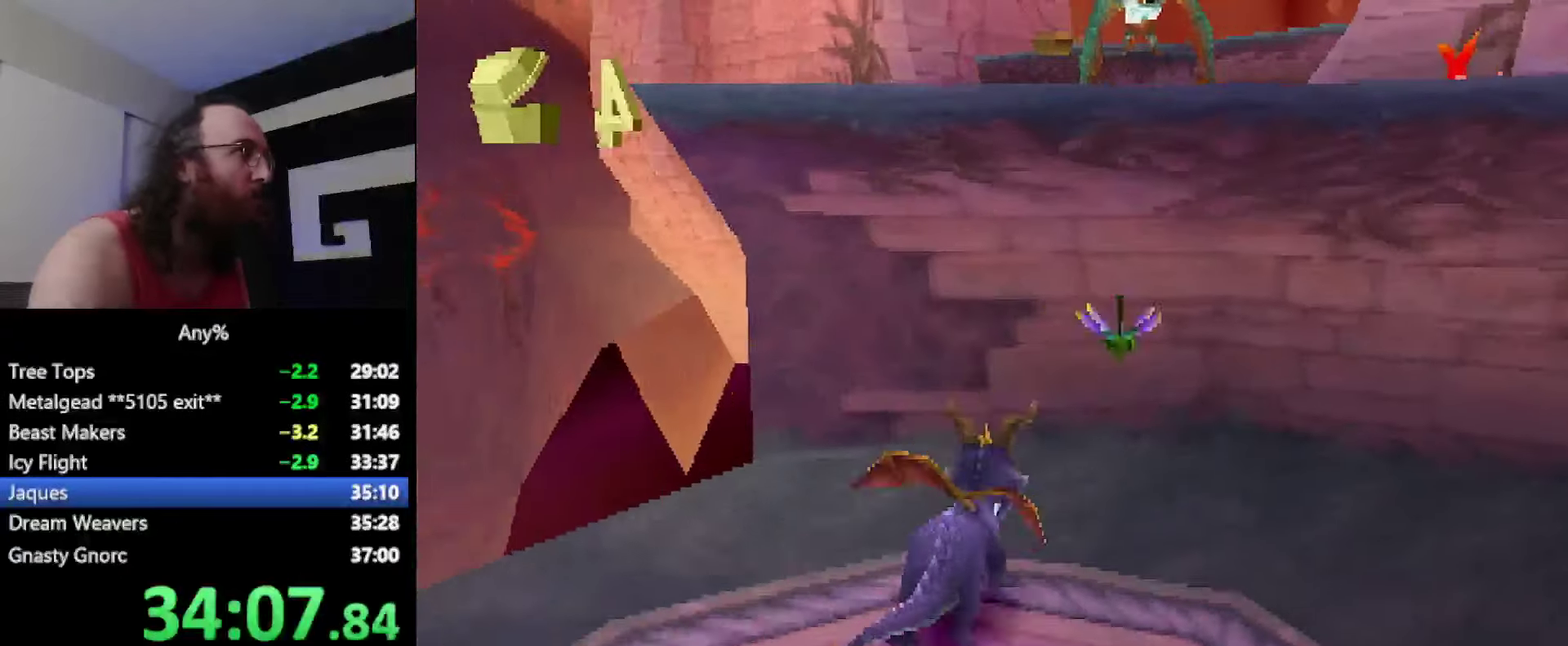
{"buttons": ["SQUARE"], "events": [[467, "CROSS", "up"], [500, "SQUARE", "down"]]}
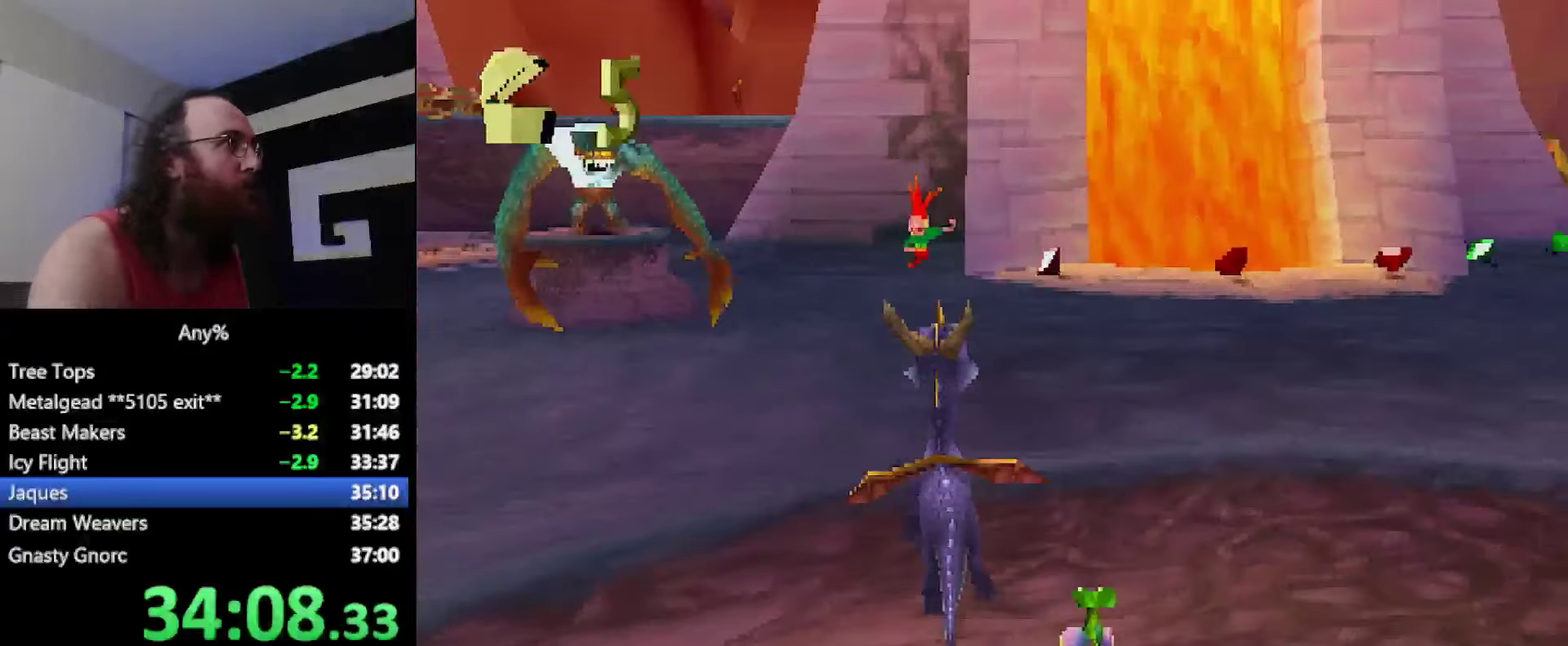
{"buttons": ["SQUARE"], "events": [[184, "CROSS", "down"], [317, "CROSS", "up"]]}
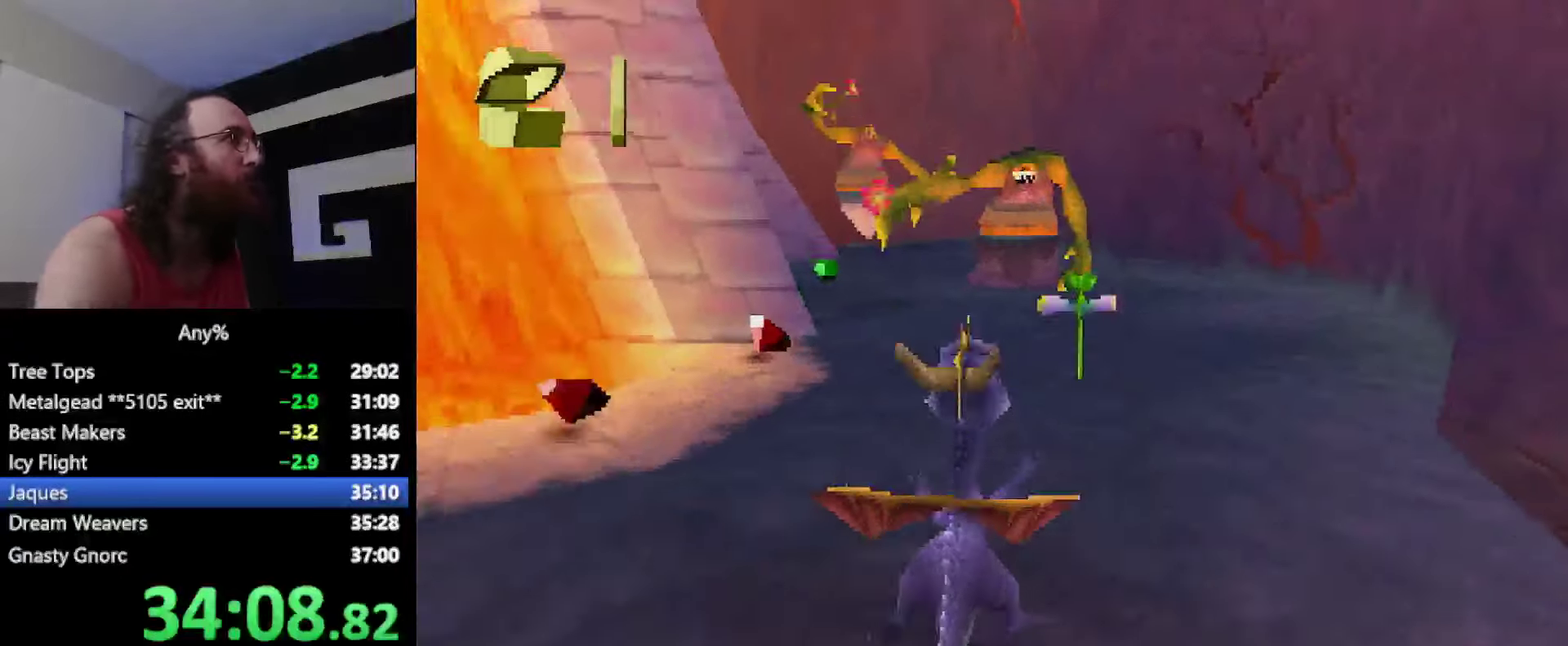
{"buttons": ["SQUARE"], "events": []}
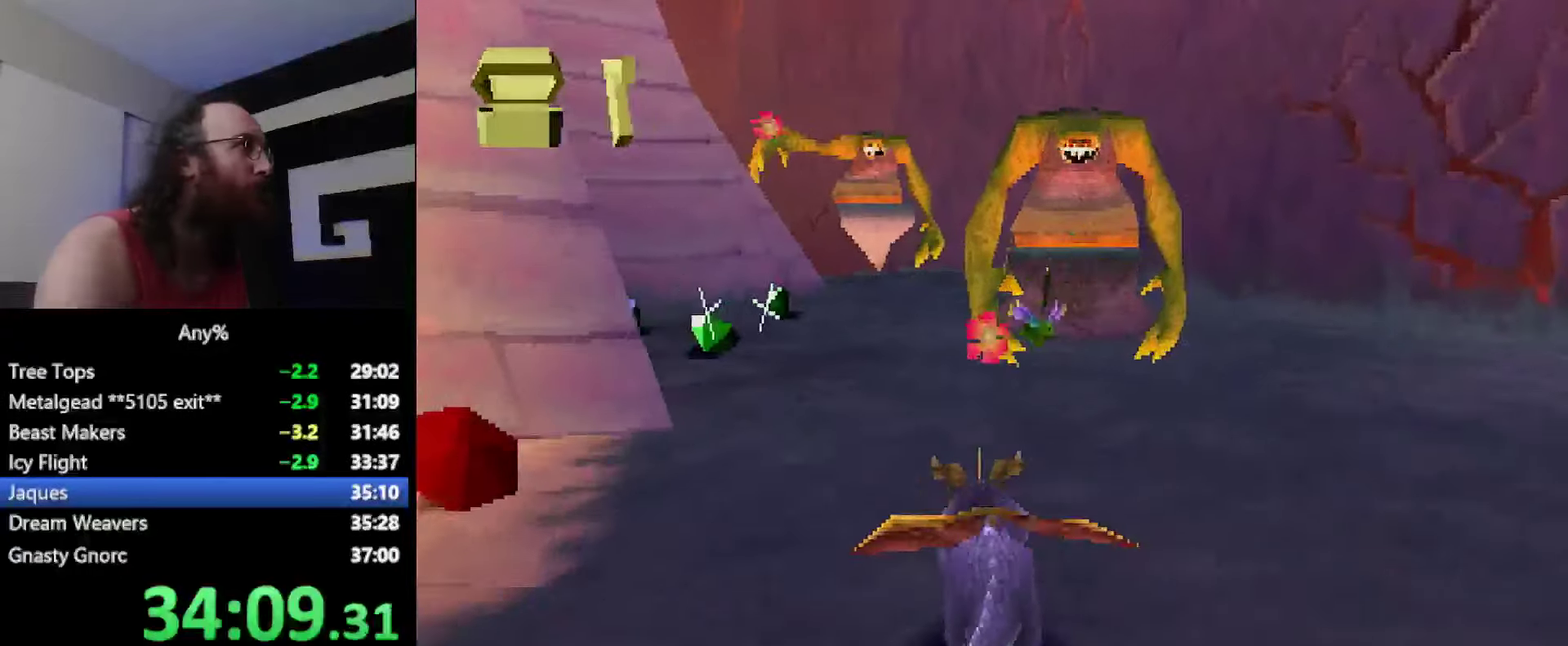
{"buttons": ["CROSS", "SQUARE"], "events": [[201, "SQUARE", "up"], [217, "CIRCLE", "down"], [251, "SQUARE", "down"], [284, "CIRCLE", "up"], [317, "CROSS", "down"]]}
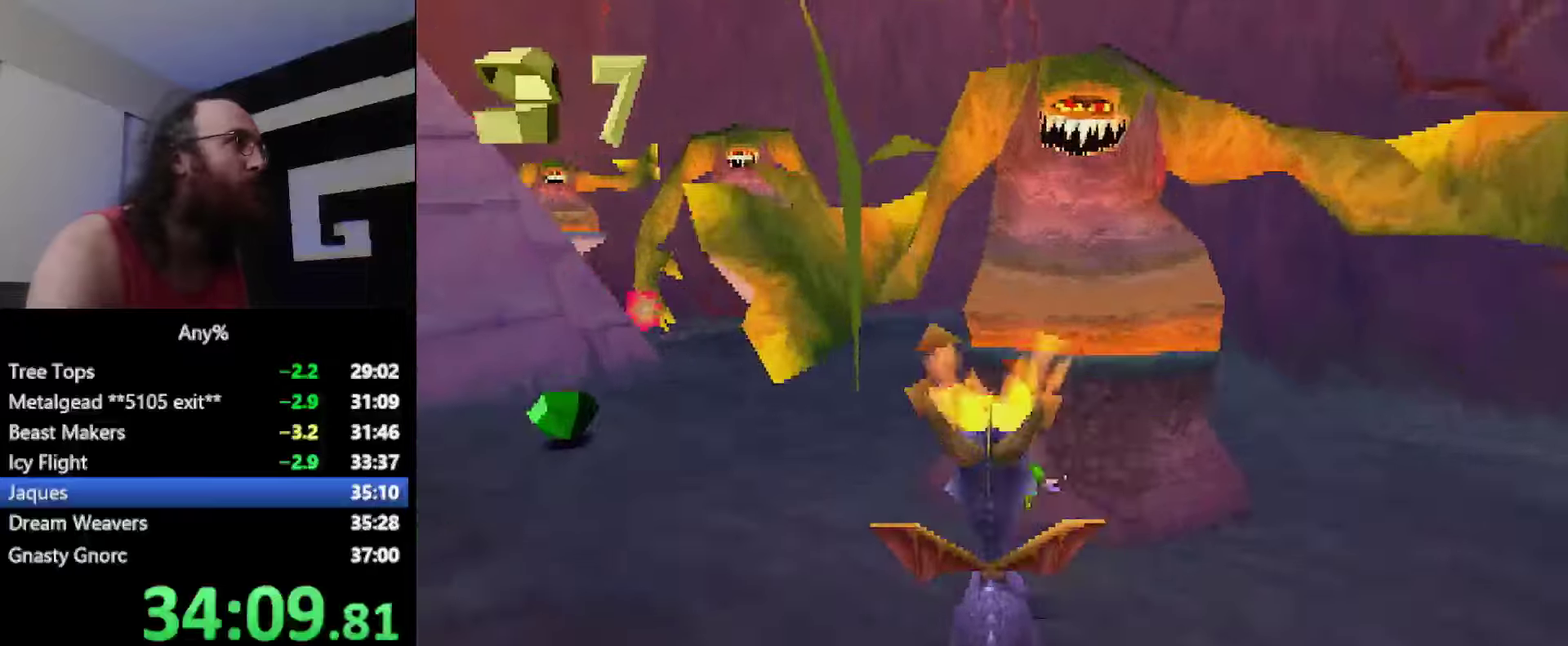
{"buttons": [], "events": [[17, "CROSS", "up"], [434, "SQUARE", "up"]]}
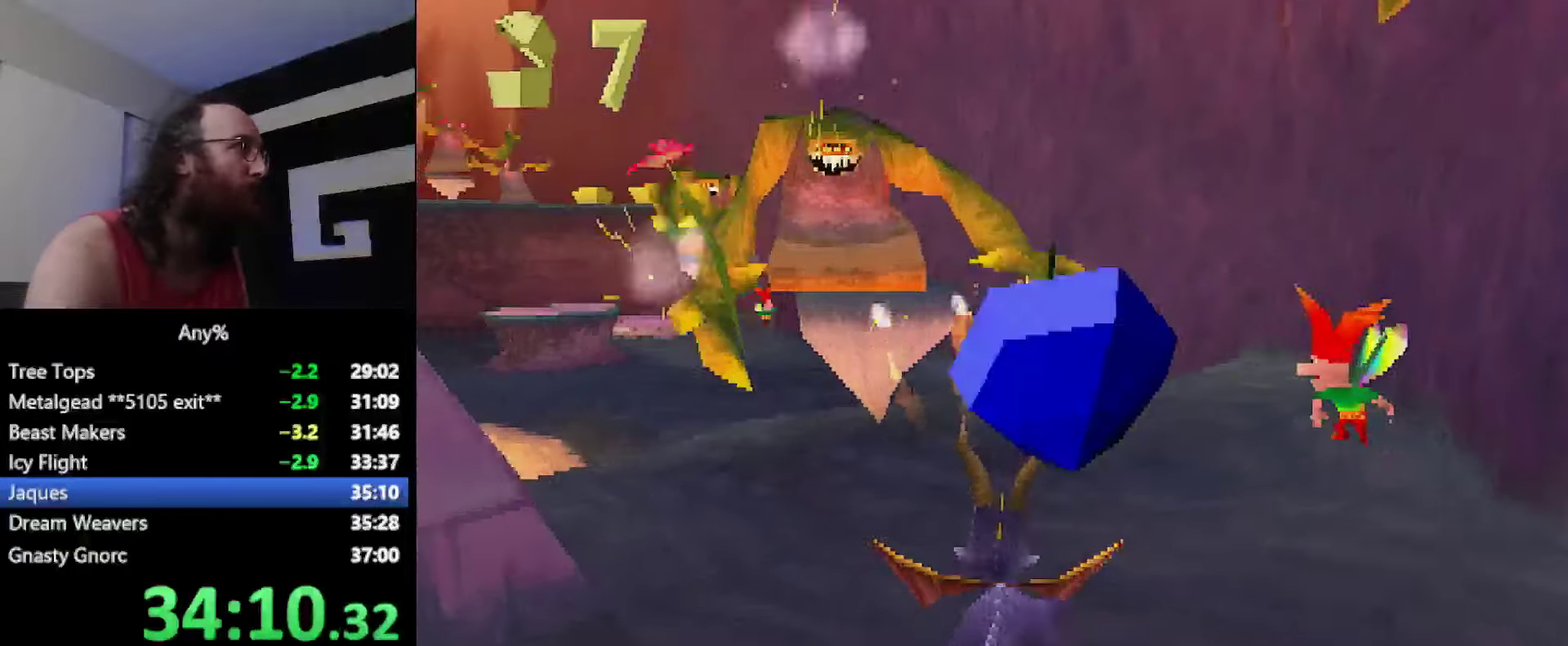
{"buttons": ["SQUARE"], "events": [[83, "CROSS", "down"], [300, "CROSS", "up"], [350, "CIRCLE", "down"], [417, "CIRCLE", "up"], [417, "SQUARE", "down"]]}
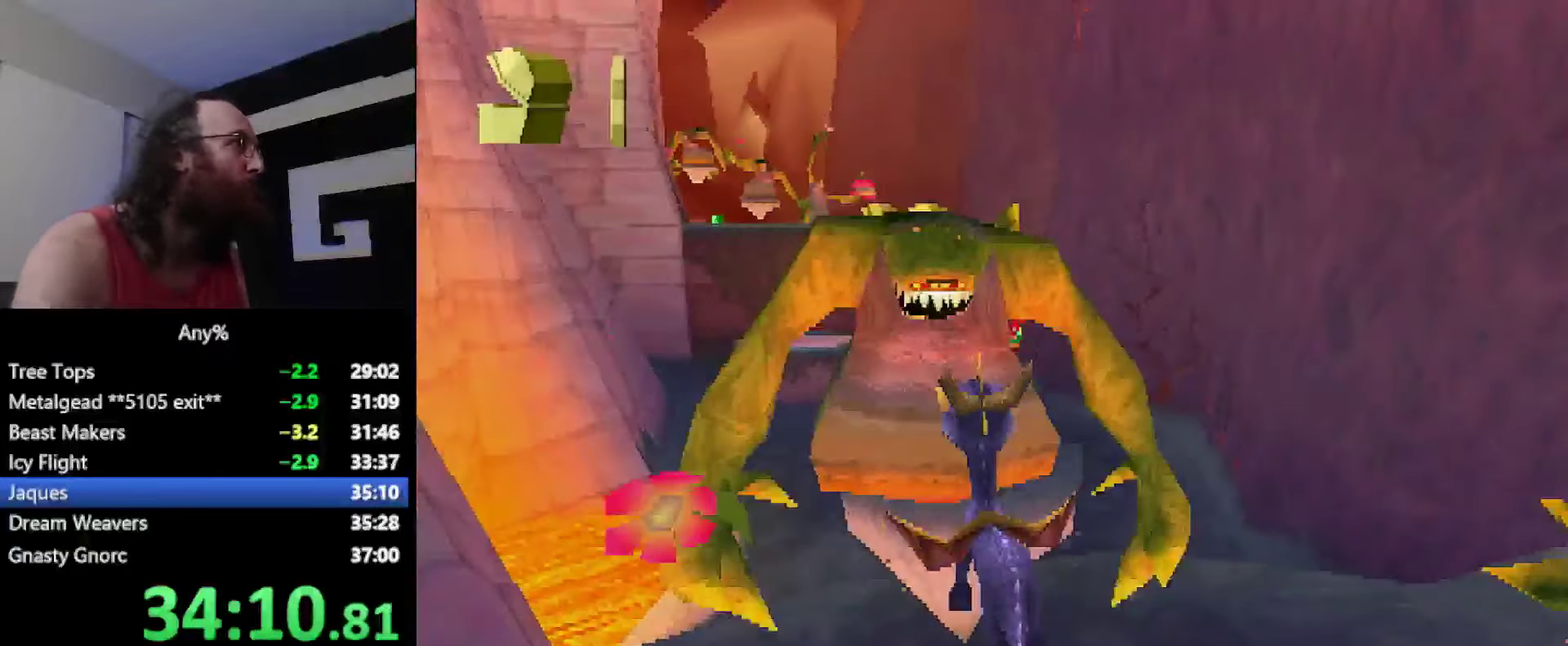
{"buttons": ["CROSS"], "events": [[184, "CROSS", "down"], [317, "CROSS", "up"], [317, "SQUARE", "up"], [467, "CROSS", "down"]]}
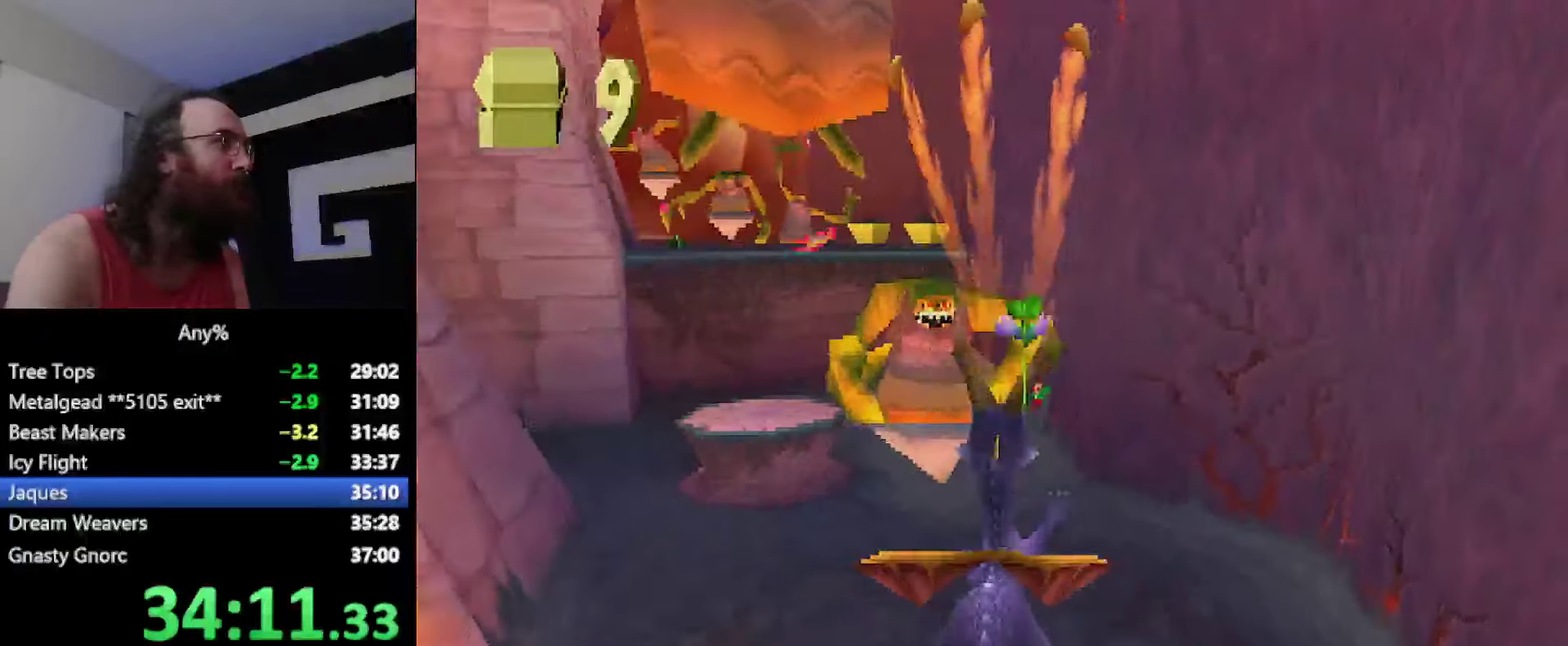
{"buttons": ["SQUARE"], "events": [[100, "CROSS", "up"], [183, "CIRCLE", "down"], [250, "CIRCLE", "up"], [250, "SQUARE", "down"]]}
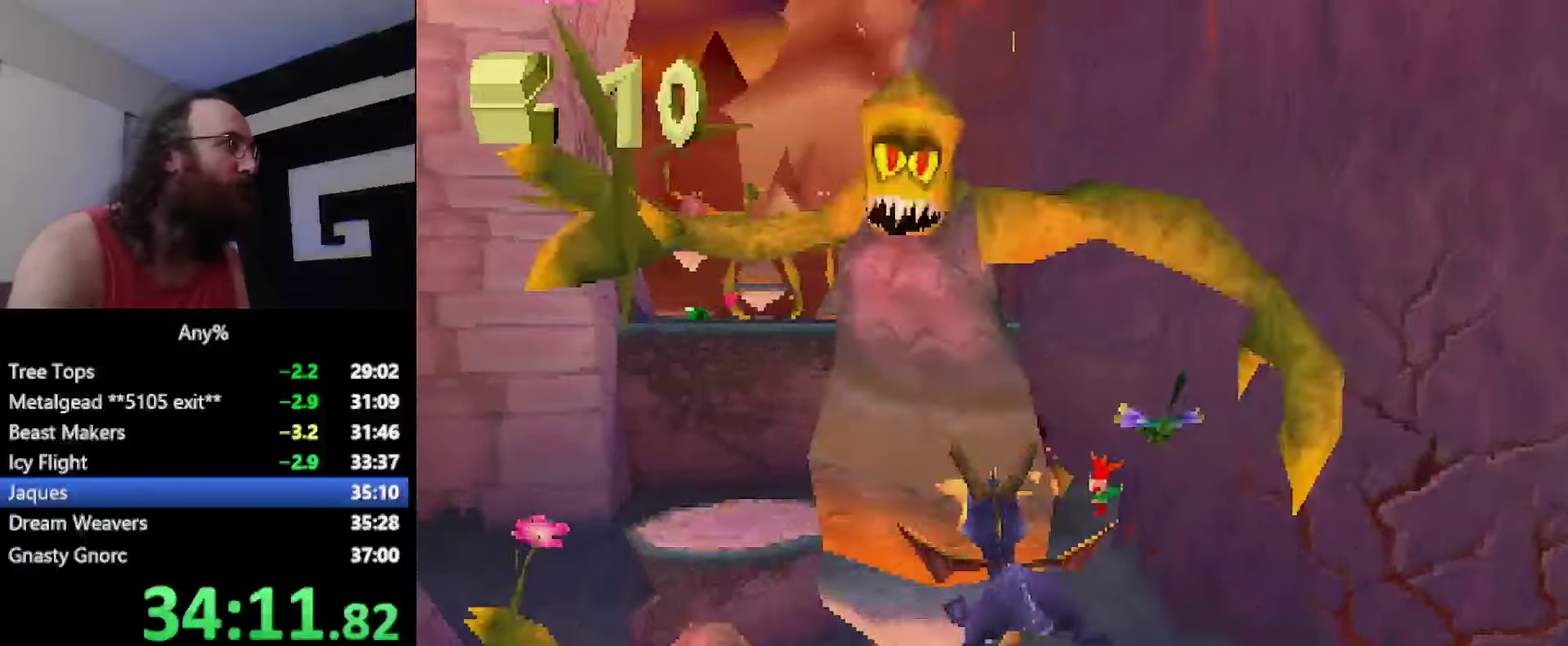
{"buttons": ["CROSS"], "events": [[50, "SQUARE", "up"], [134, "CROSS", "down"]]}
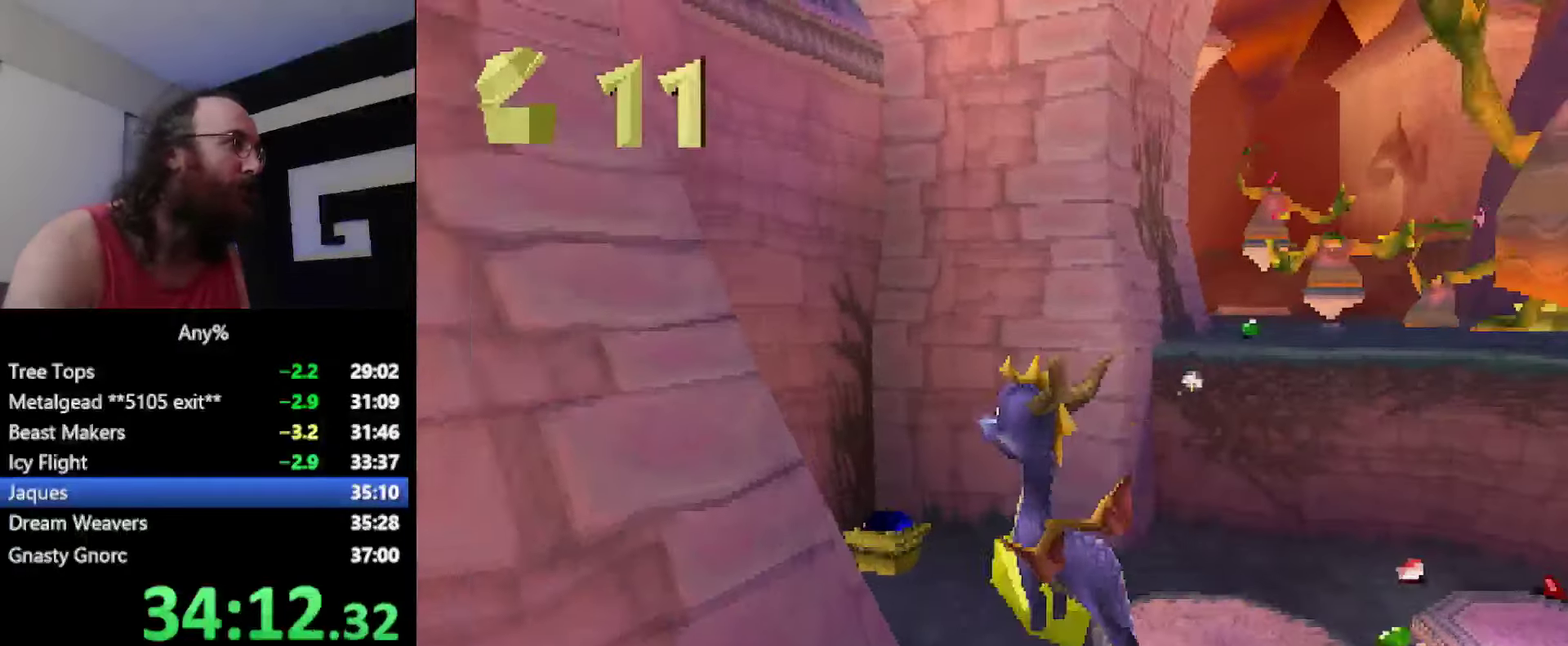
{"buttons": [], "events": [[50, "CROSS", "up"], [183, "SQUARE", "down"], [233, "CROSS", "down"], [267, "SQUARE", "up"], [300, "CROSS", "up"]]}
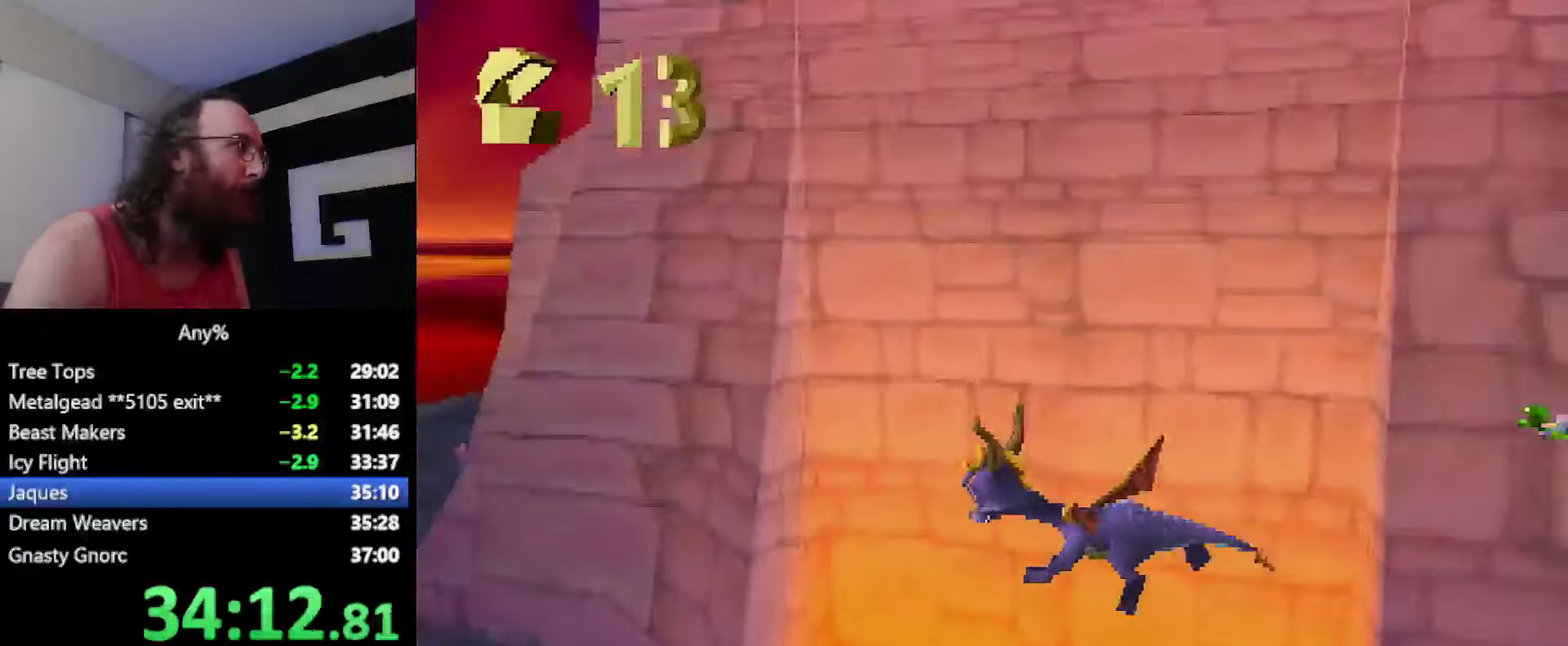
{"buttons": ["SQUARE"], "events": [[401, "SQUARE", "down"]]}
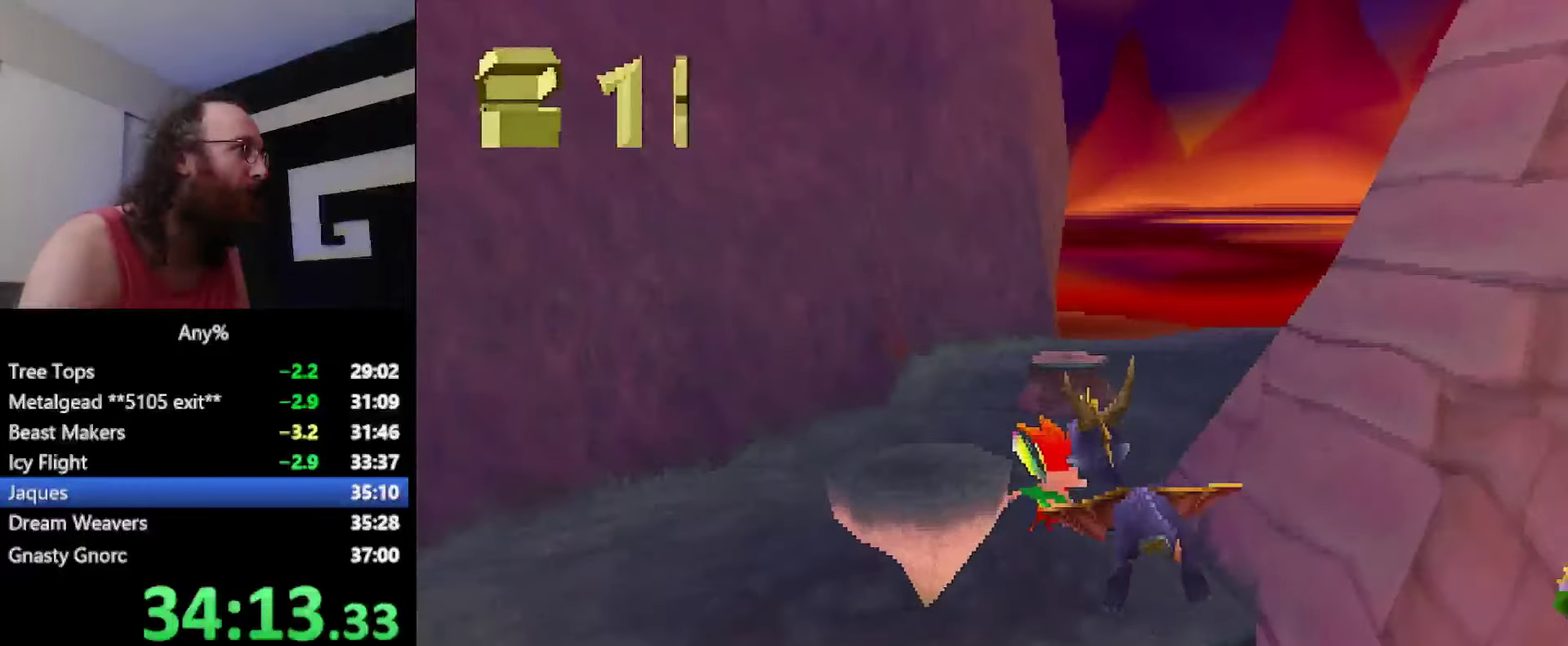
{"buttons": [], "events": [[116, "SQUARE", "up"]]}
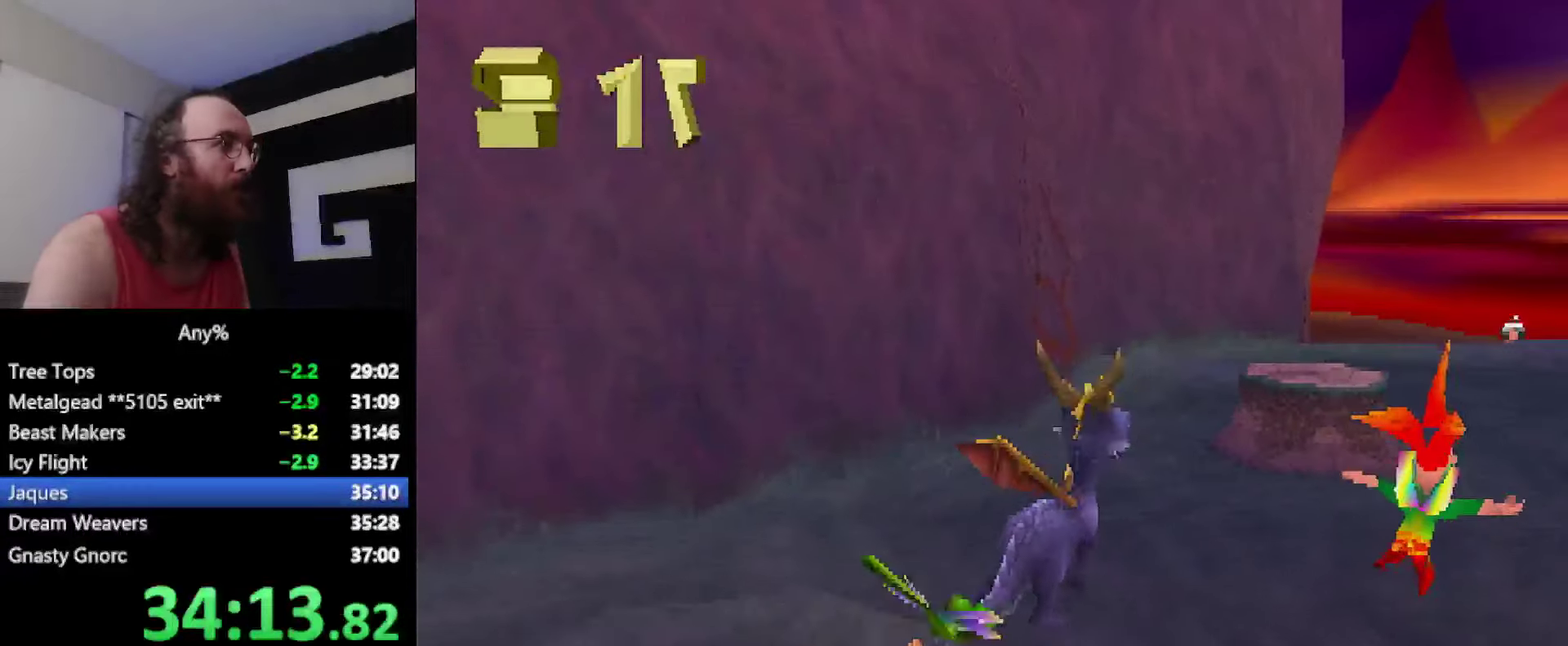
{"buttons": [], "events": []}